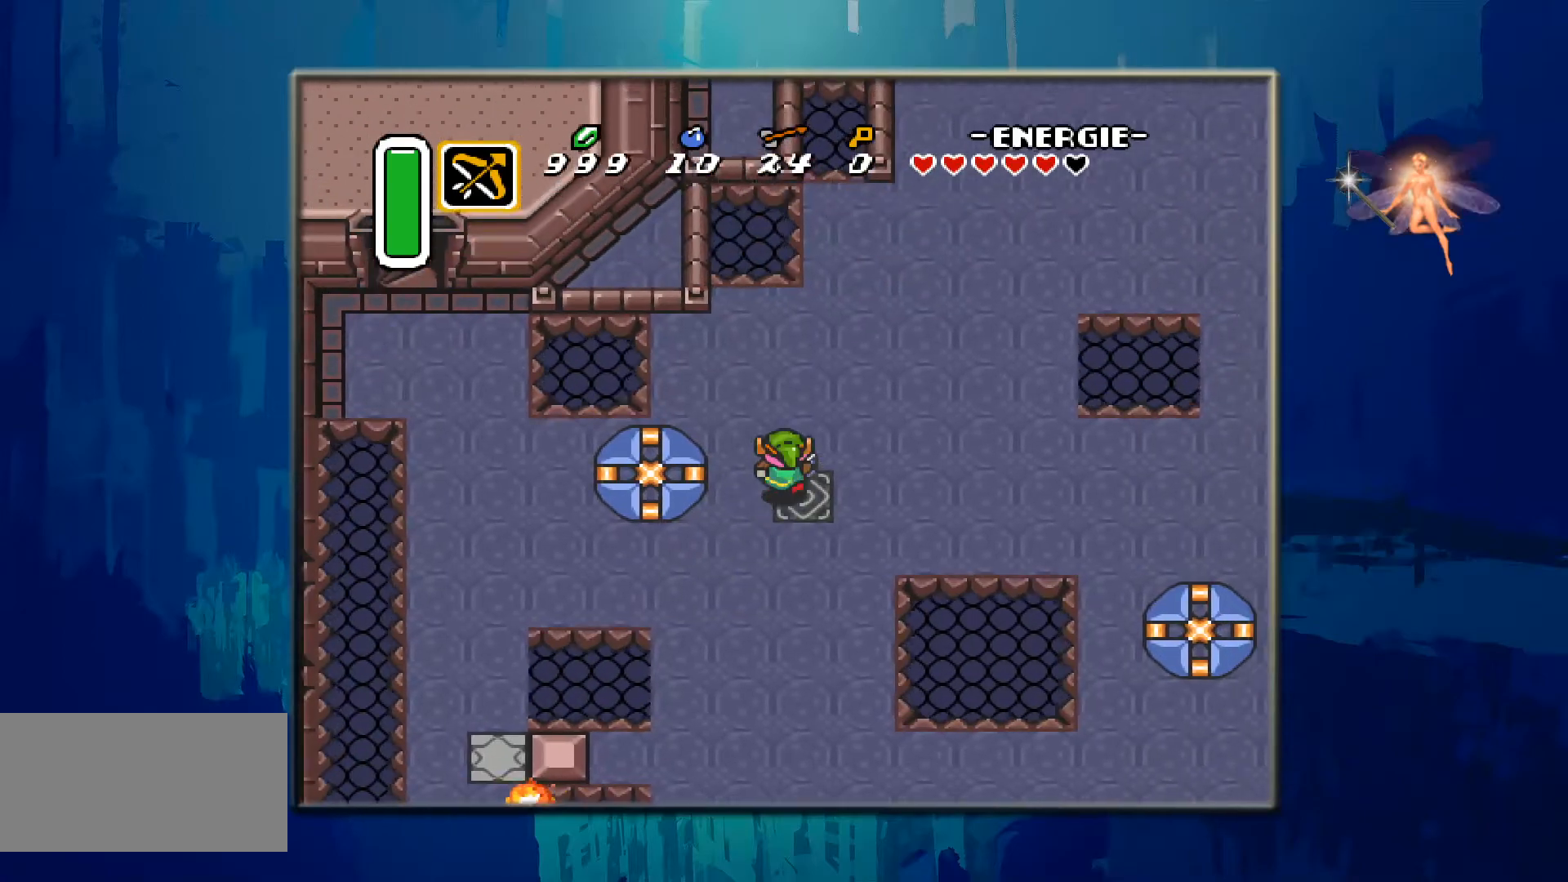
Gameplay with a controller (Nintendo layout); each line is a JSON object with the inputs held at the frame after it. "events" lists button and stick changes between this image and that frame as [ms after this image, input, new state], when the widget could be followed in between. Not read: L3 R3.
{"buttons": ["DPAD_UP", "DPAD_RIGHT"], "events": []}
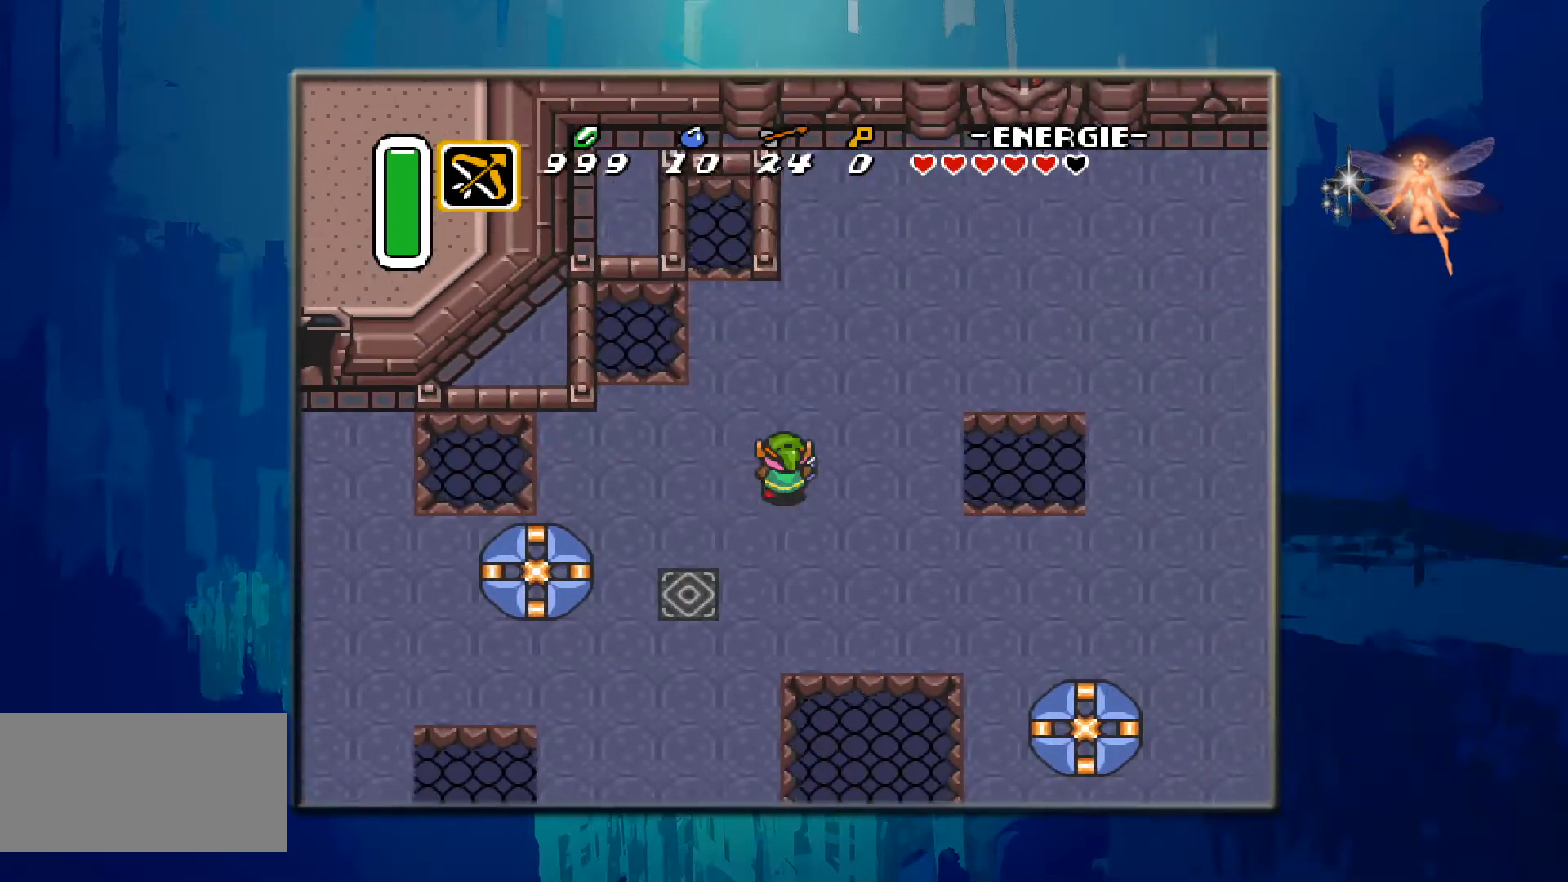
{"buttons": ["DPAD_RIGHT"], "events": [[267, "DPAD_RIGHT", "up"], [450, "DPAD_RIGHT", "down"], [500, "DPAD_UP", "up"]]}
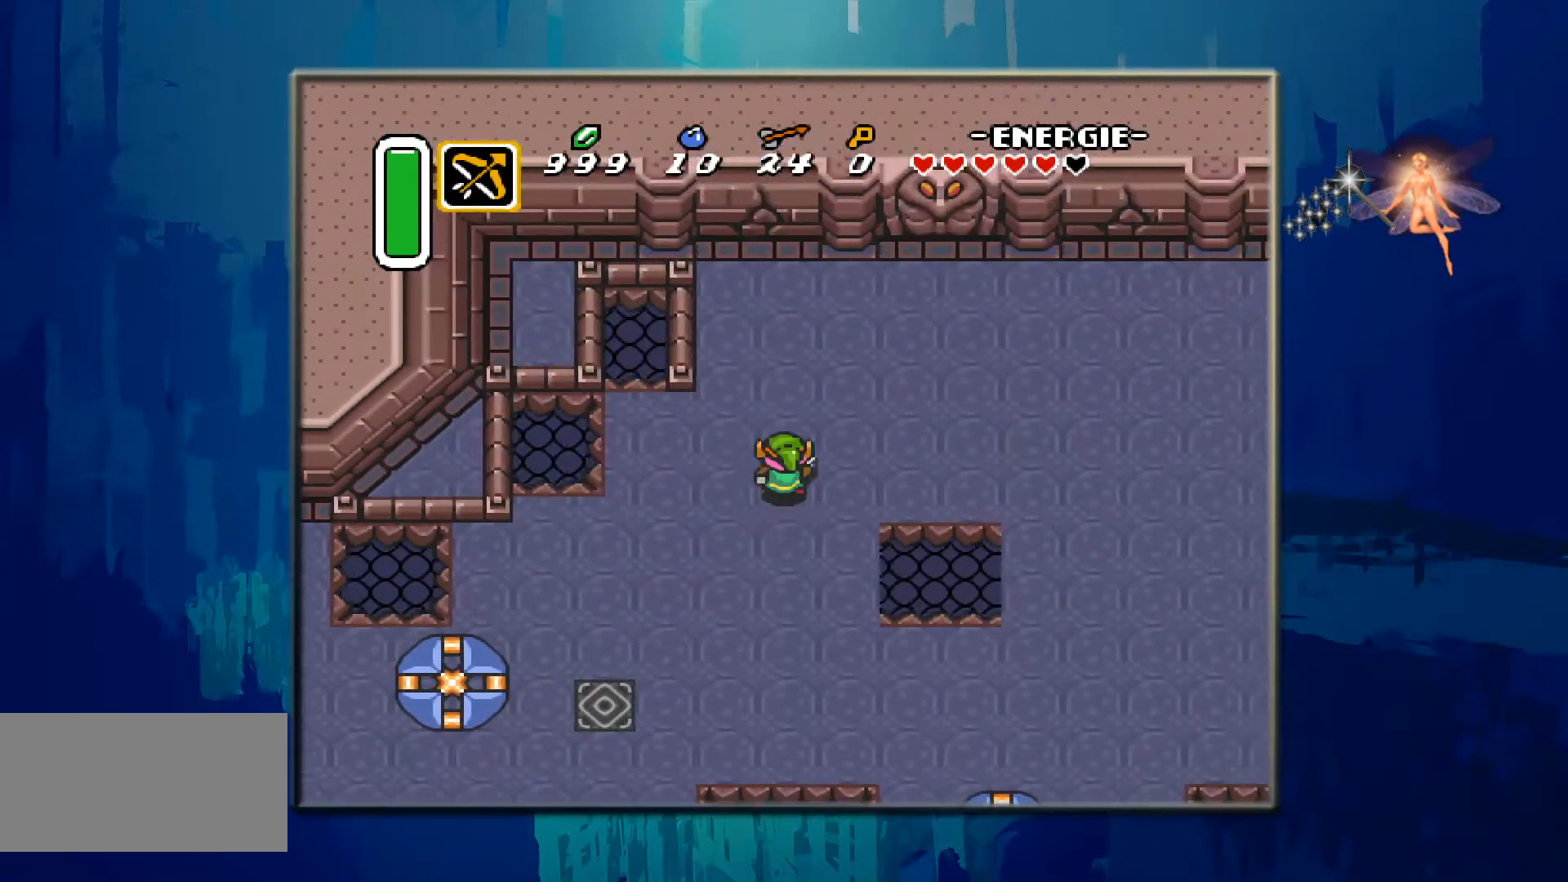
{"buttons": [], "events": [[500, "DPAD_RIGHT", "up"]]}
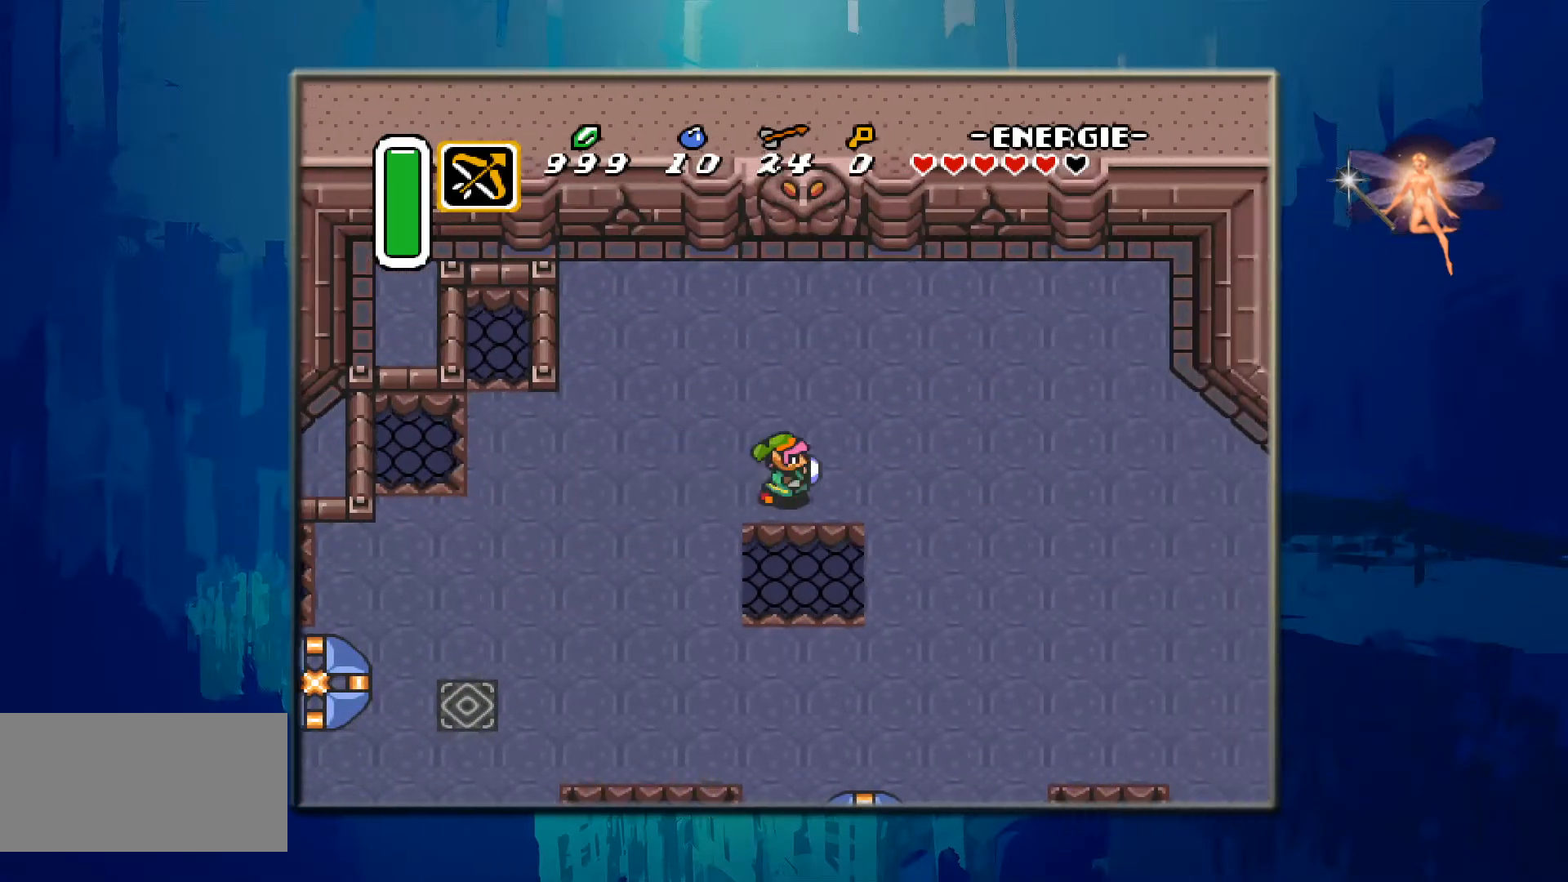
{"buttons": [], "events": [[283, "DPAD_RIGHT", "down"], [400, "DPAD_RIGHT", "up"]]}
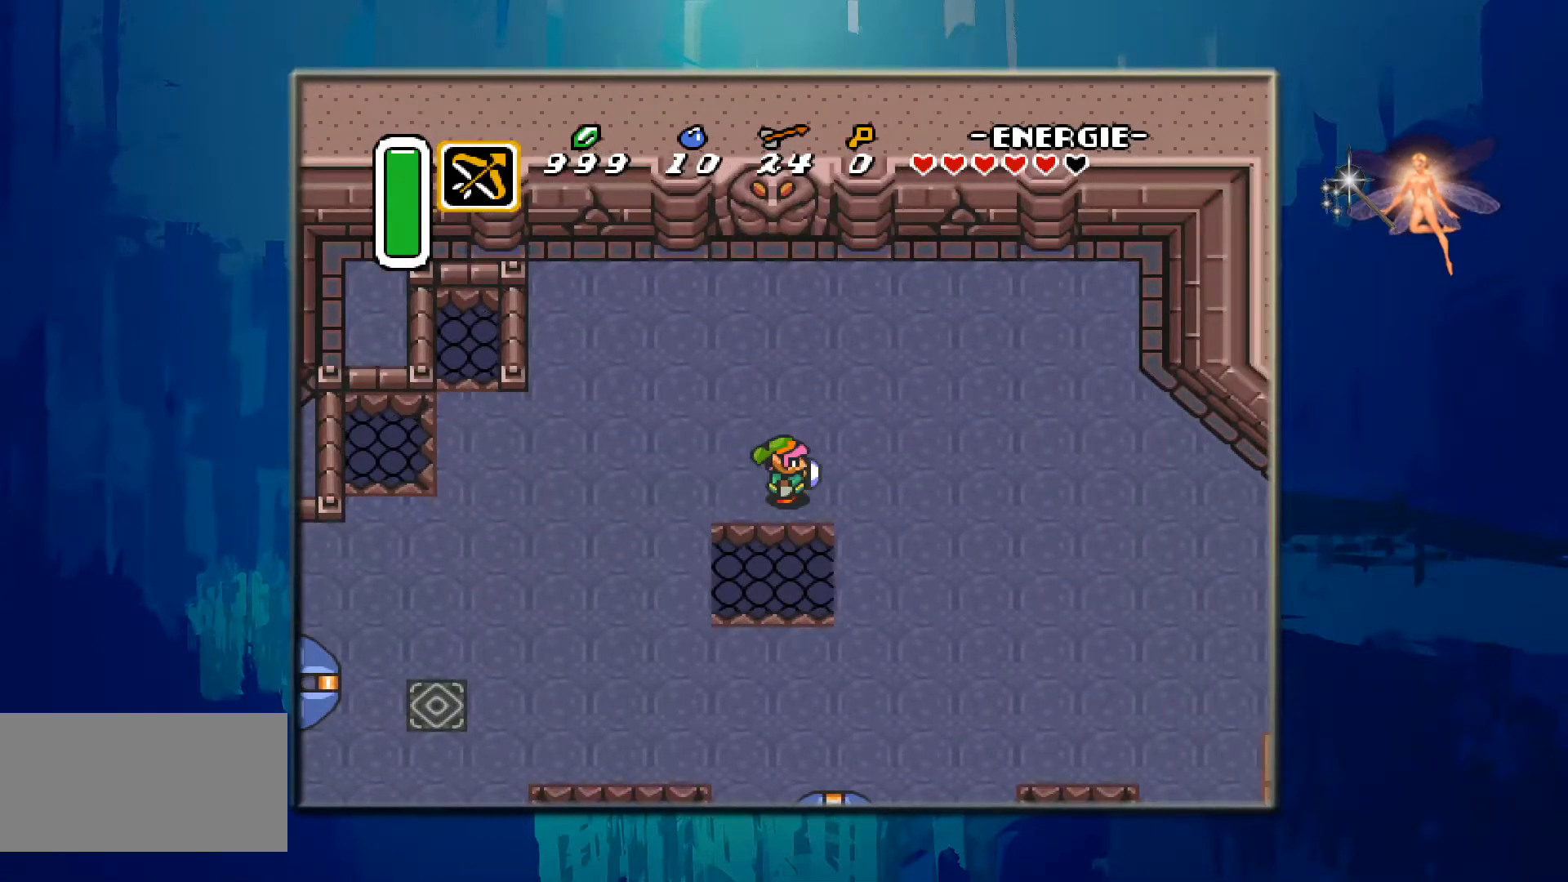
{"buttons": ["DPAD_LEFT"], "events": [[383, "DPAD_LEFT", "down"]]}
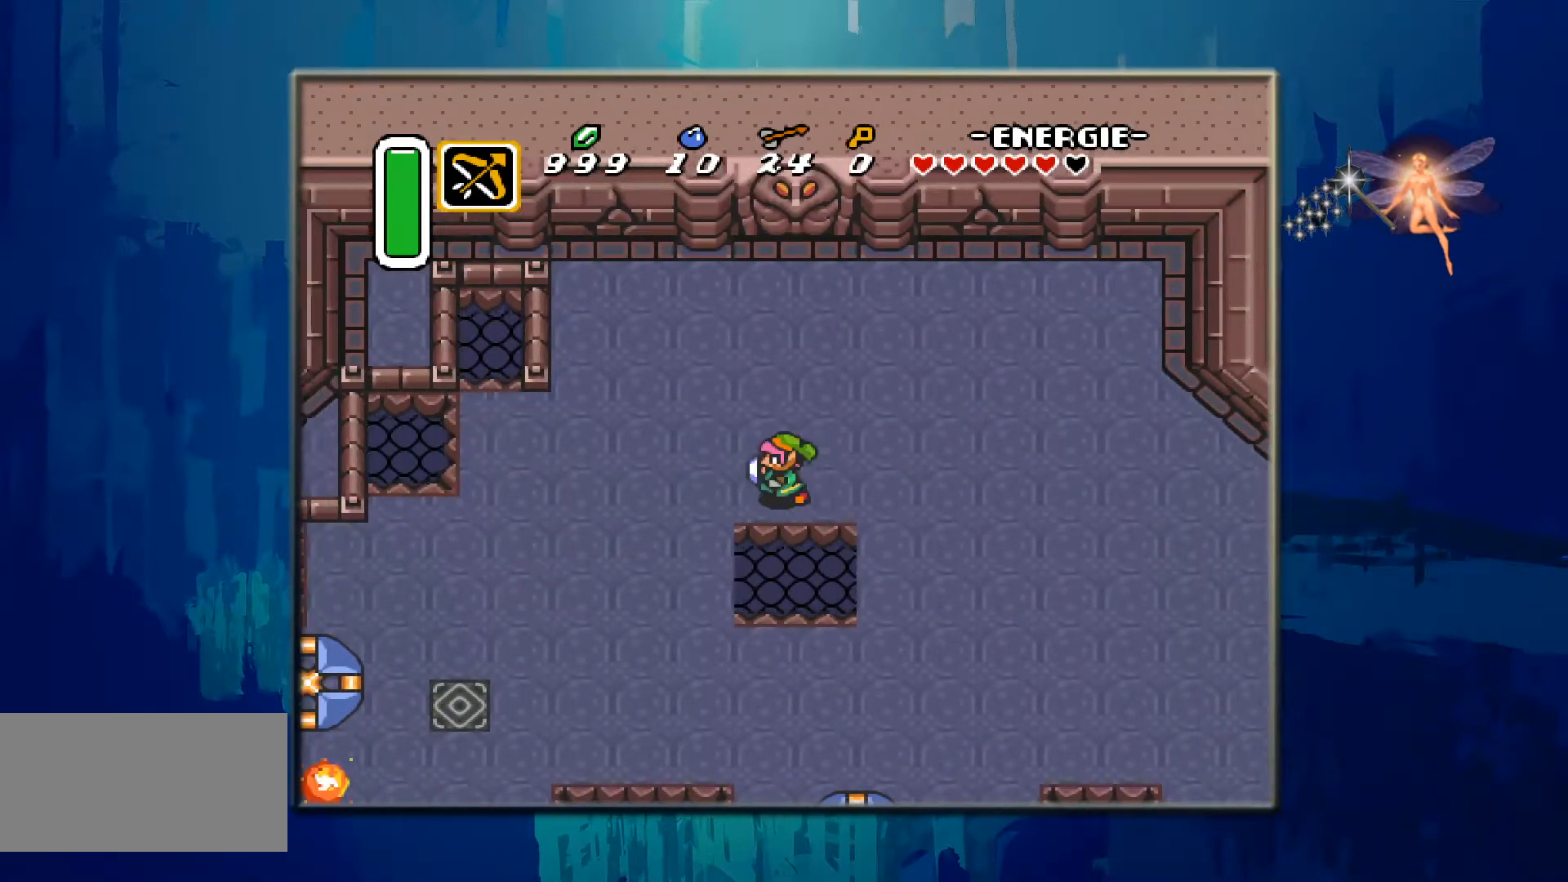
{"buttons": ["DPAD_LEFT"], "events": [[83, "DPAD_UP", "down"], [483, "DPAD_UP", "up"]]}
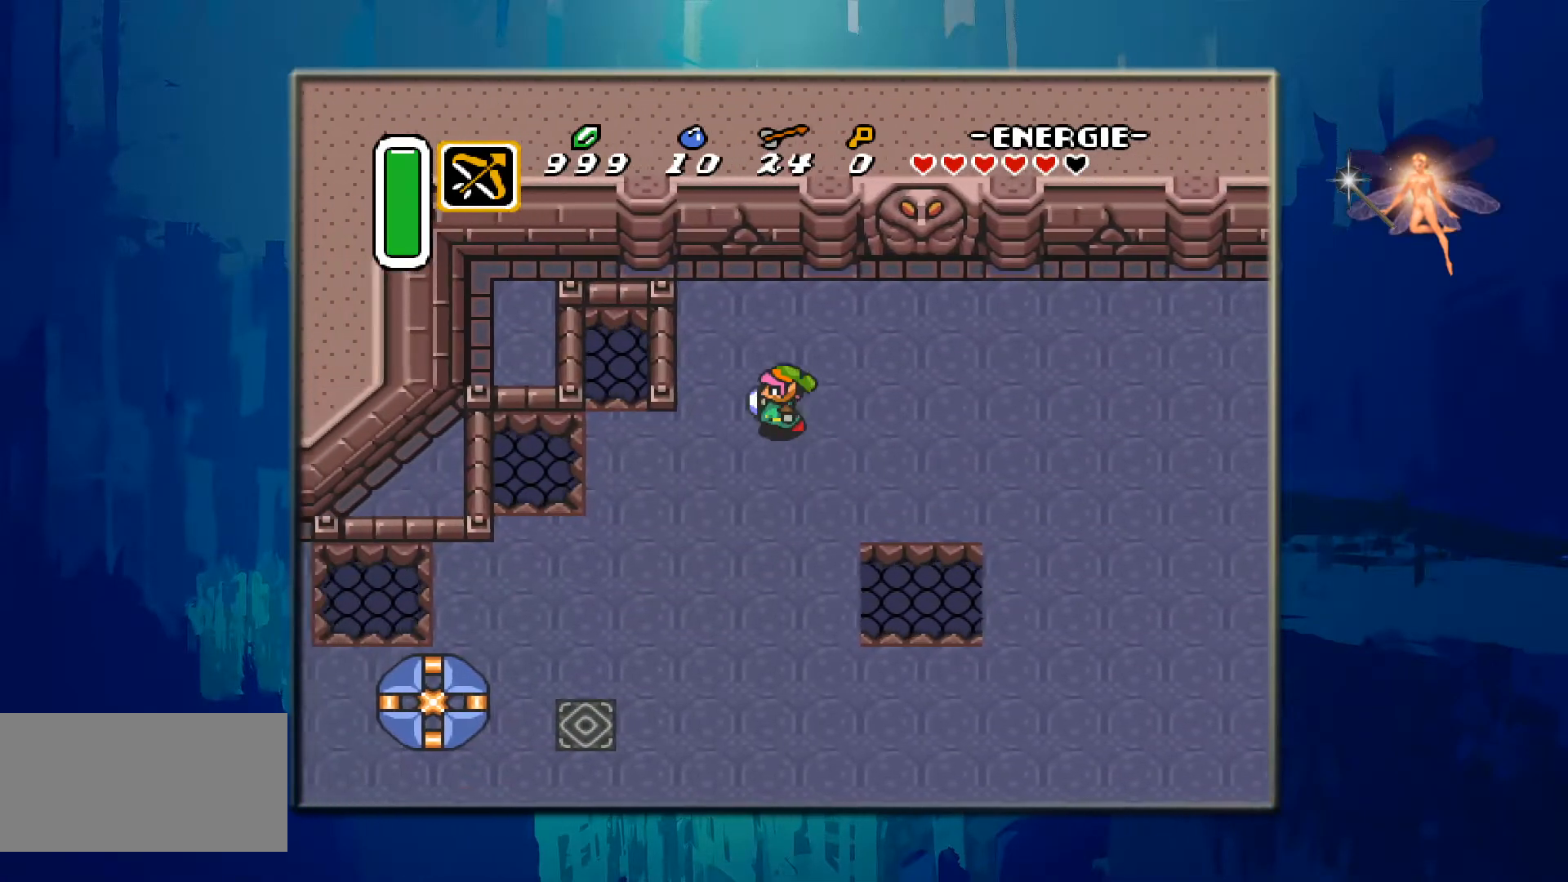
{"buttons": [], "events": [[50, "DPAD_LEFT", "up"]]}
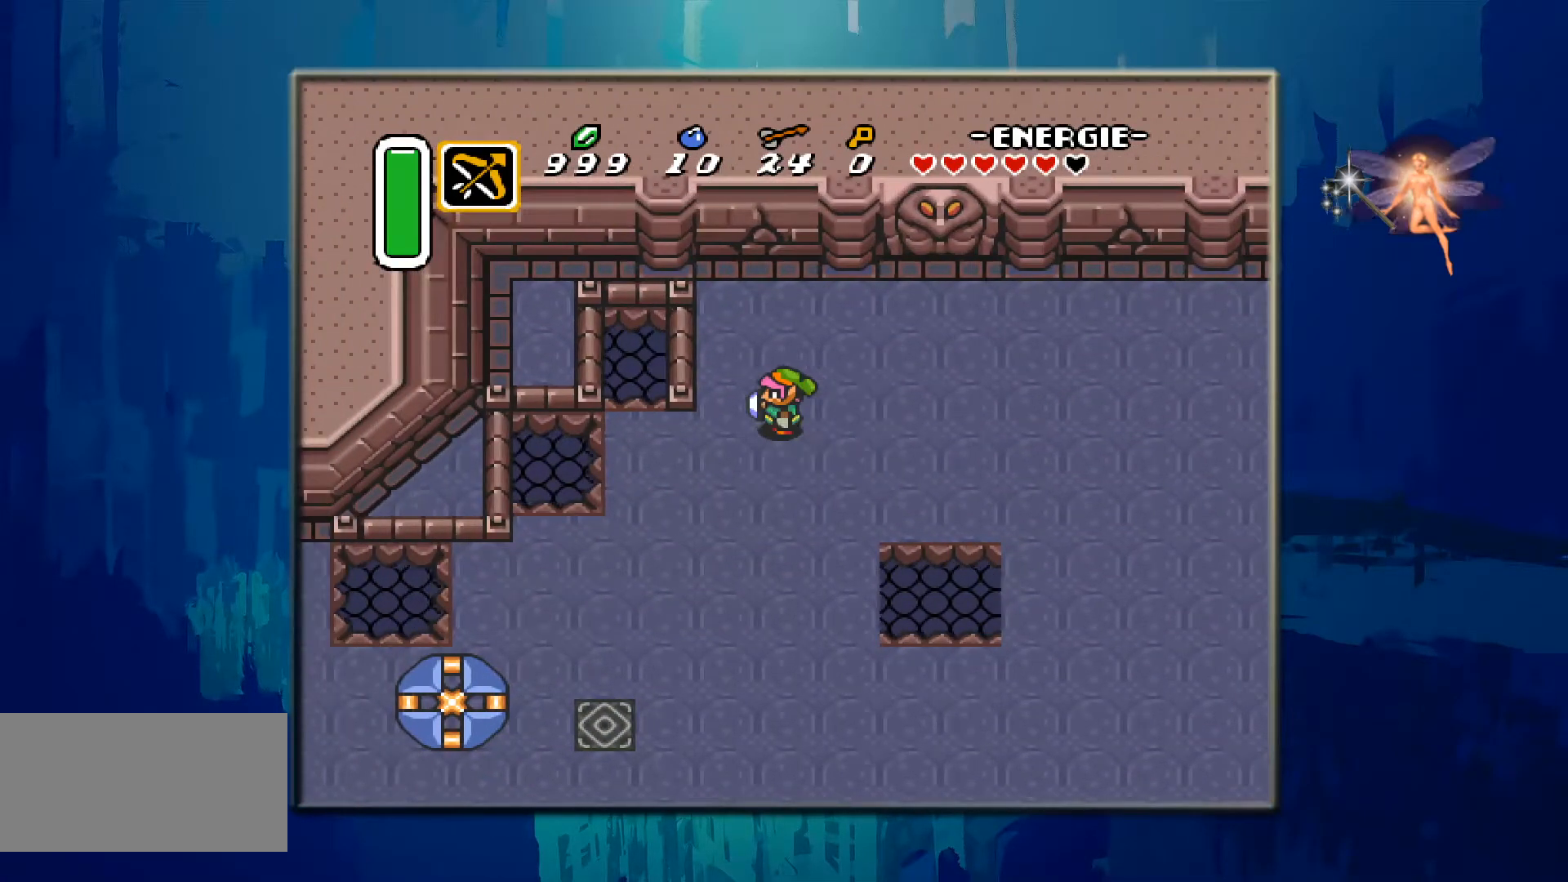
{"buttons": [], "events": []}
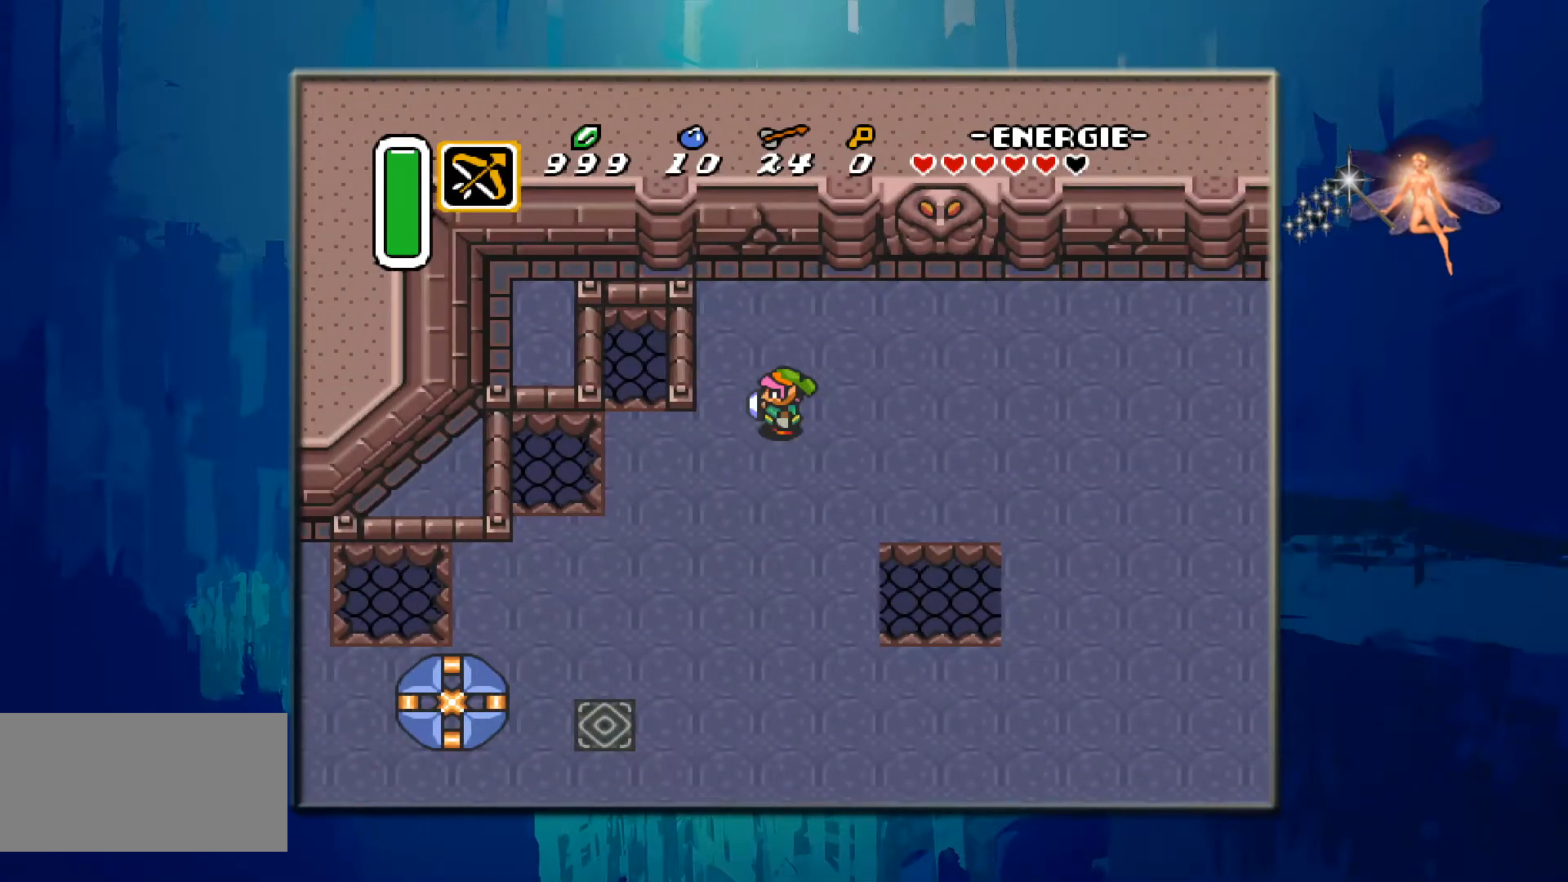
{"buttons": [], "events": []}
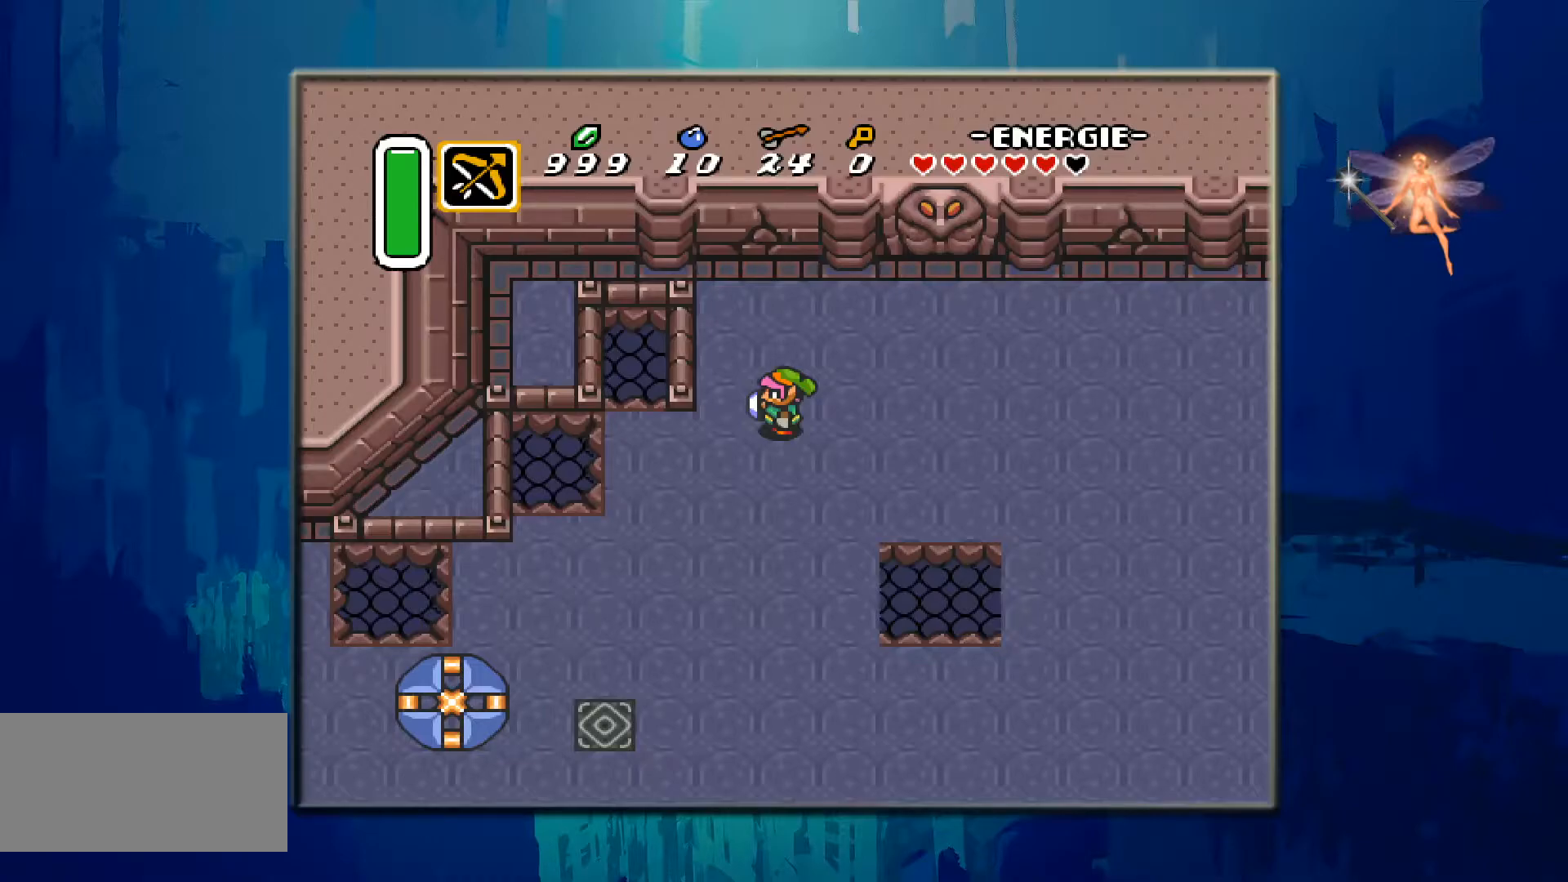
{"buttons": ["START"], "events": [[383, "START", "down"]]}
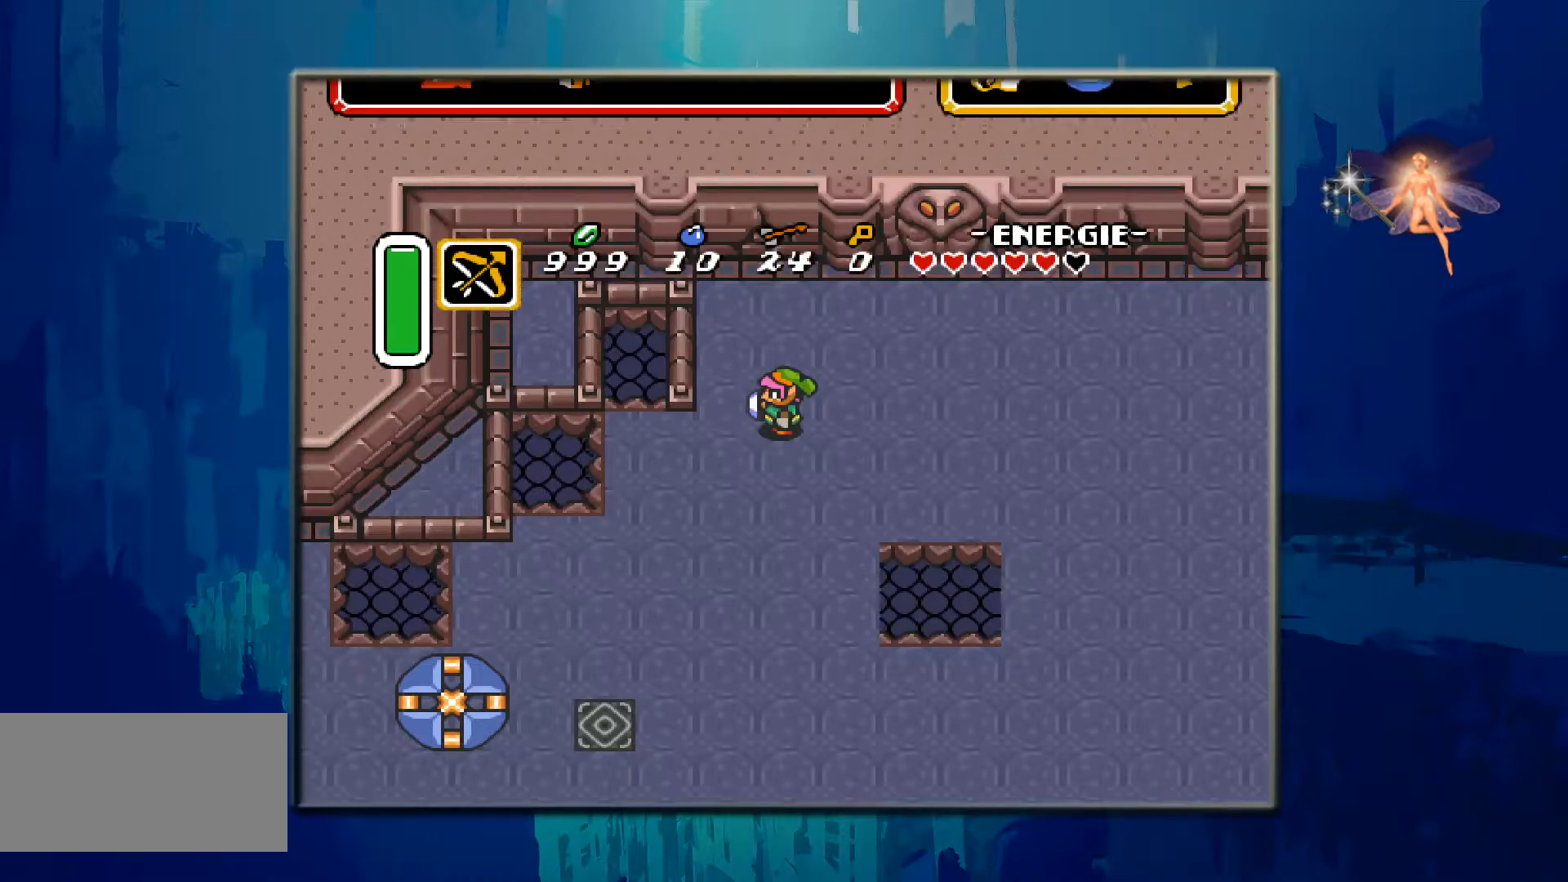
{"buttons": [], "events": [[183, "START", "up"]]}
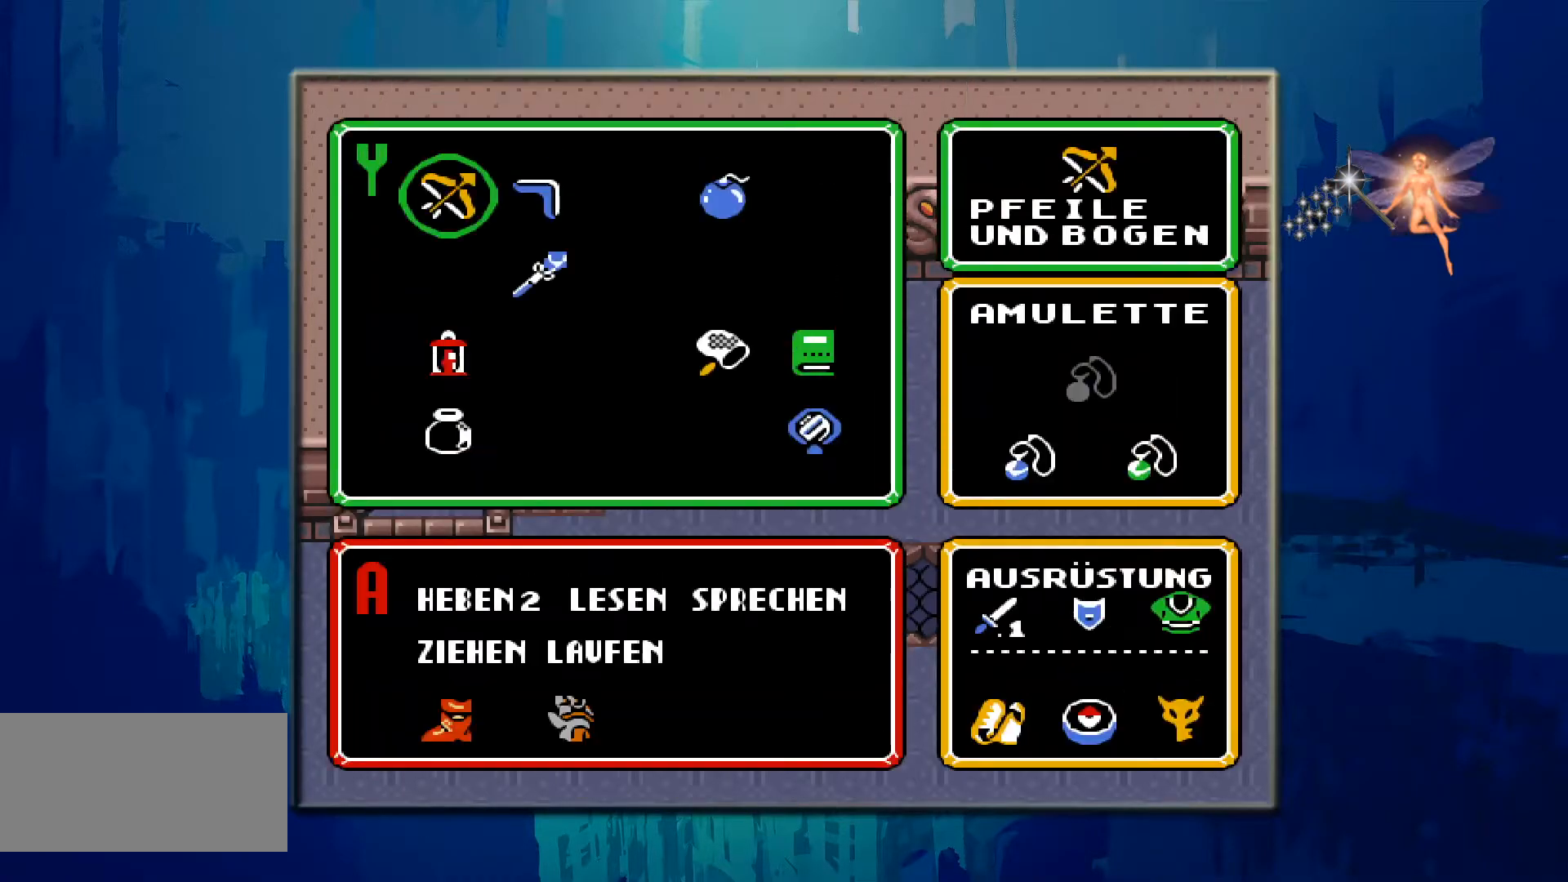
{"buttons": [], "events": []}
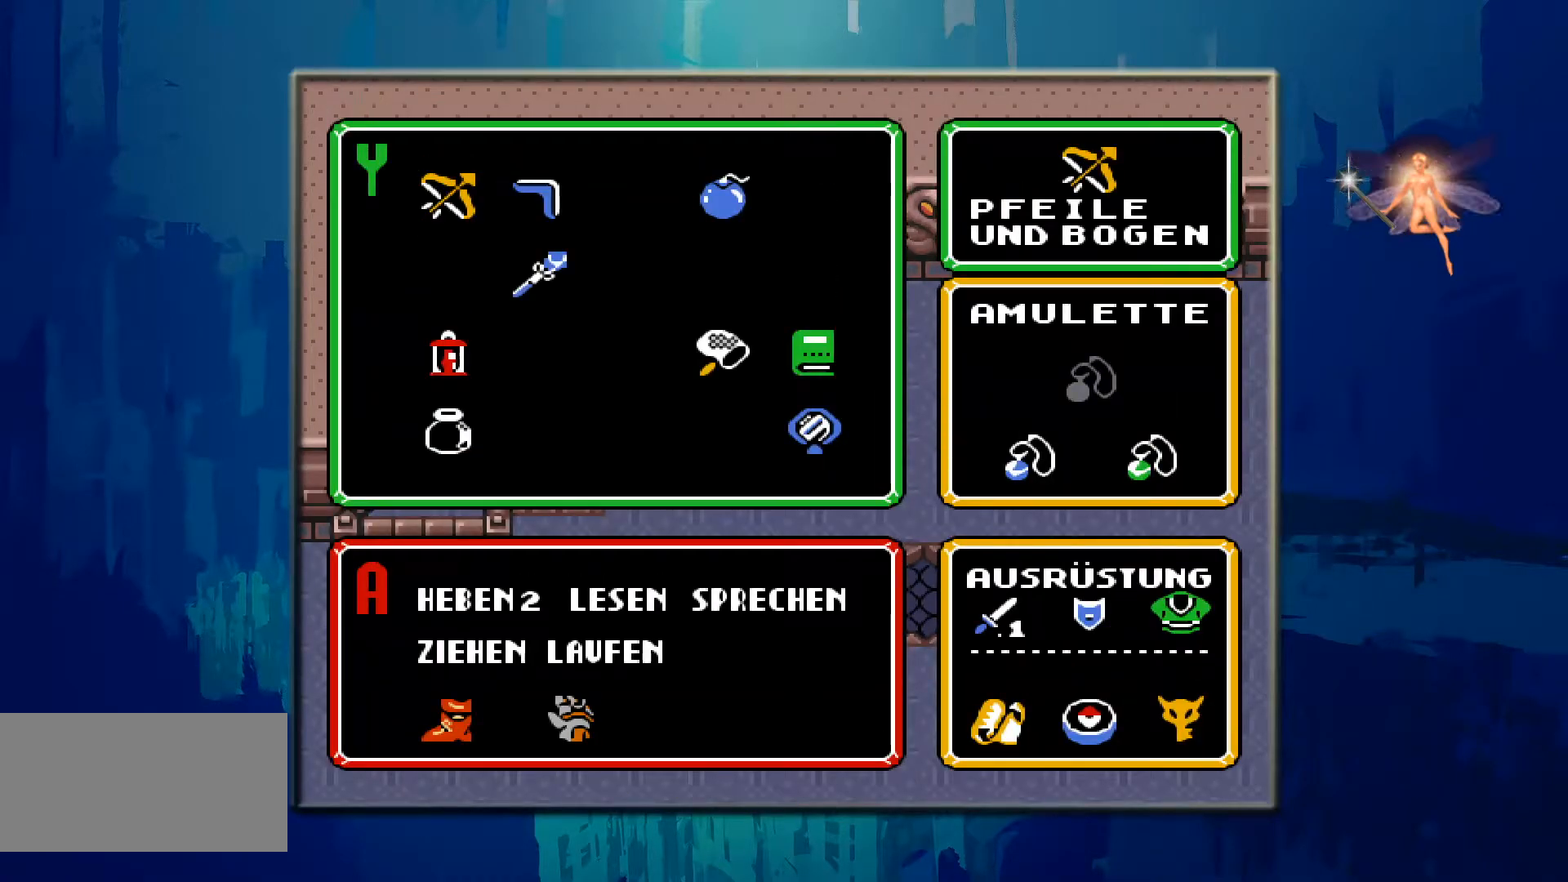
{"buttons": ["DPAD_RIGHT"], "events": [[67, "DPAD_RIGHT", "down"], [300, "DPAD_RIGHT", "up"], [417, "DPAD_RIGHT", "down"]]}
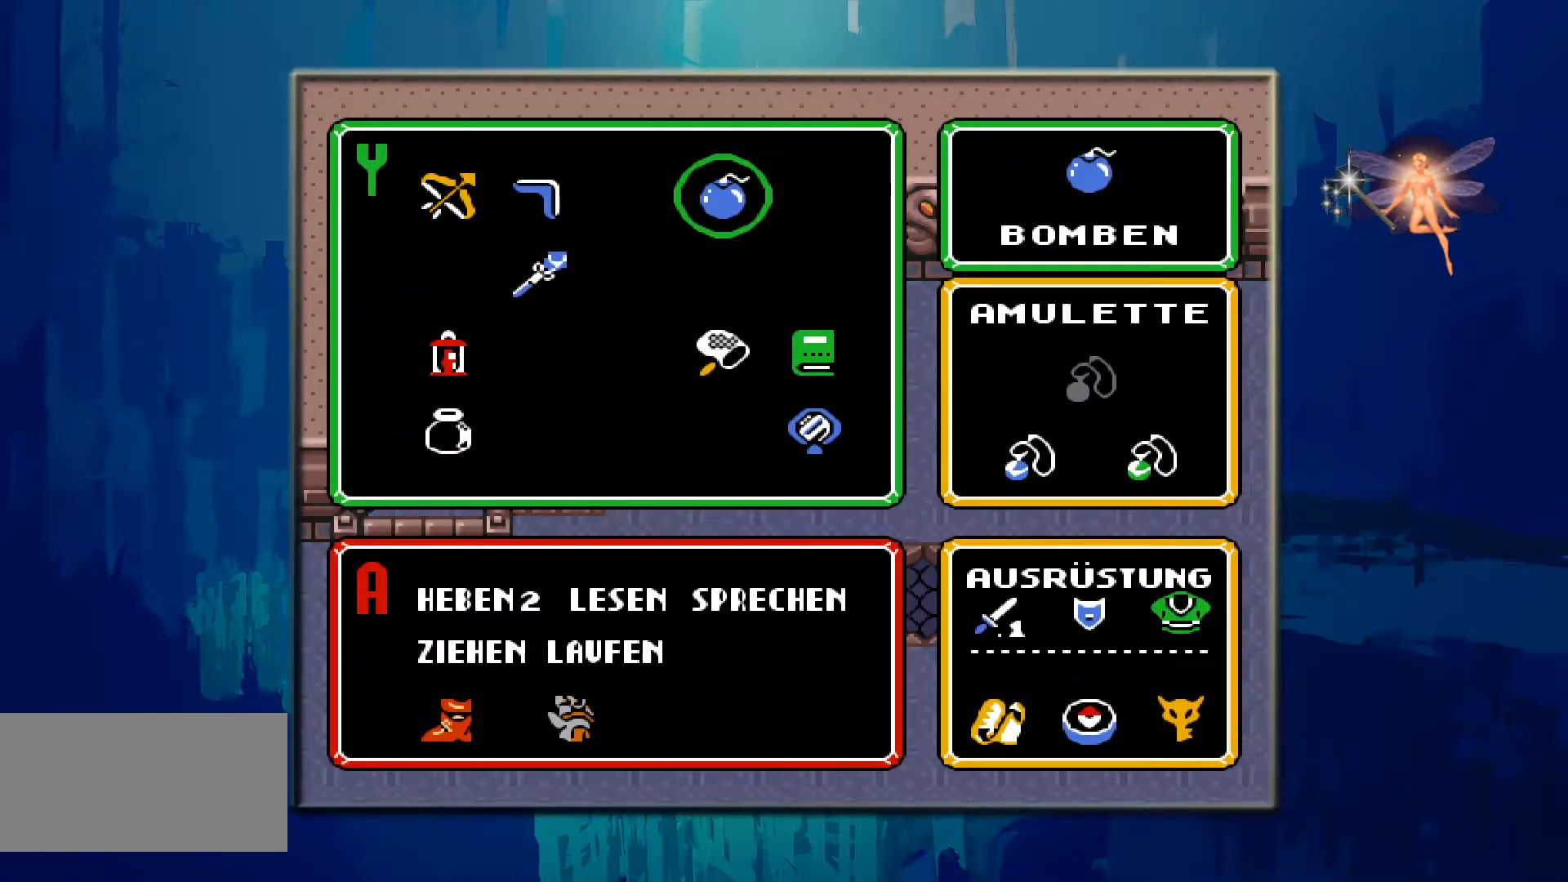
{"buttons": [], "events": [[50, "DPAD_RIGHT", "up"], [283, "START", "down"], [483, "START", "up"]]}
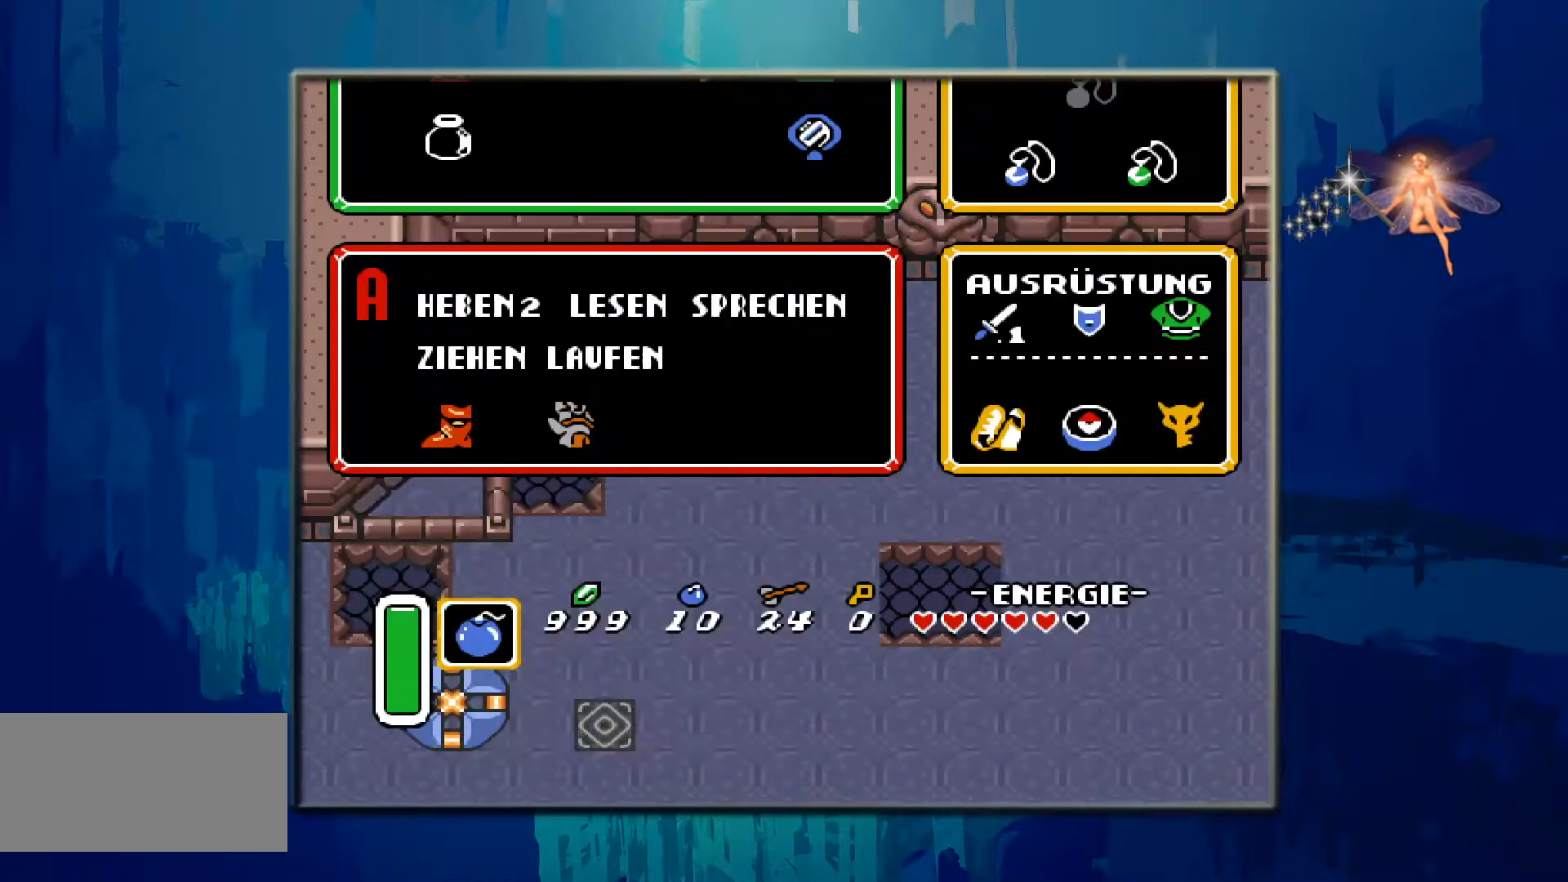
{"buttons": ["DPAD_UP"], "events": [[133, "DPAD_UP", "down"]]}
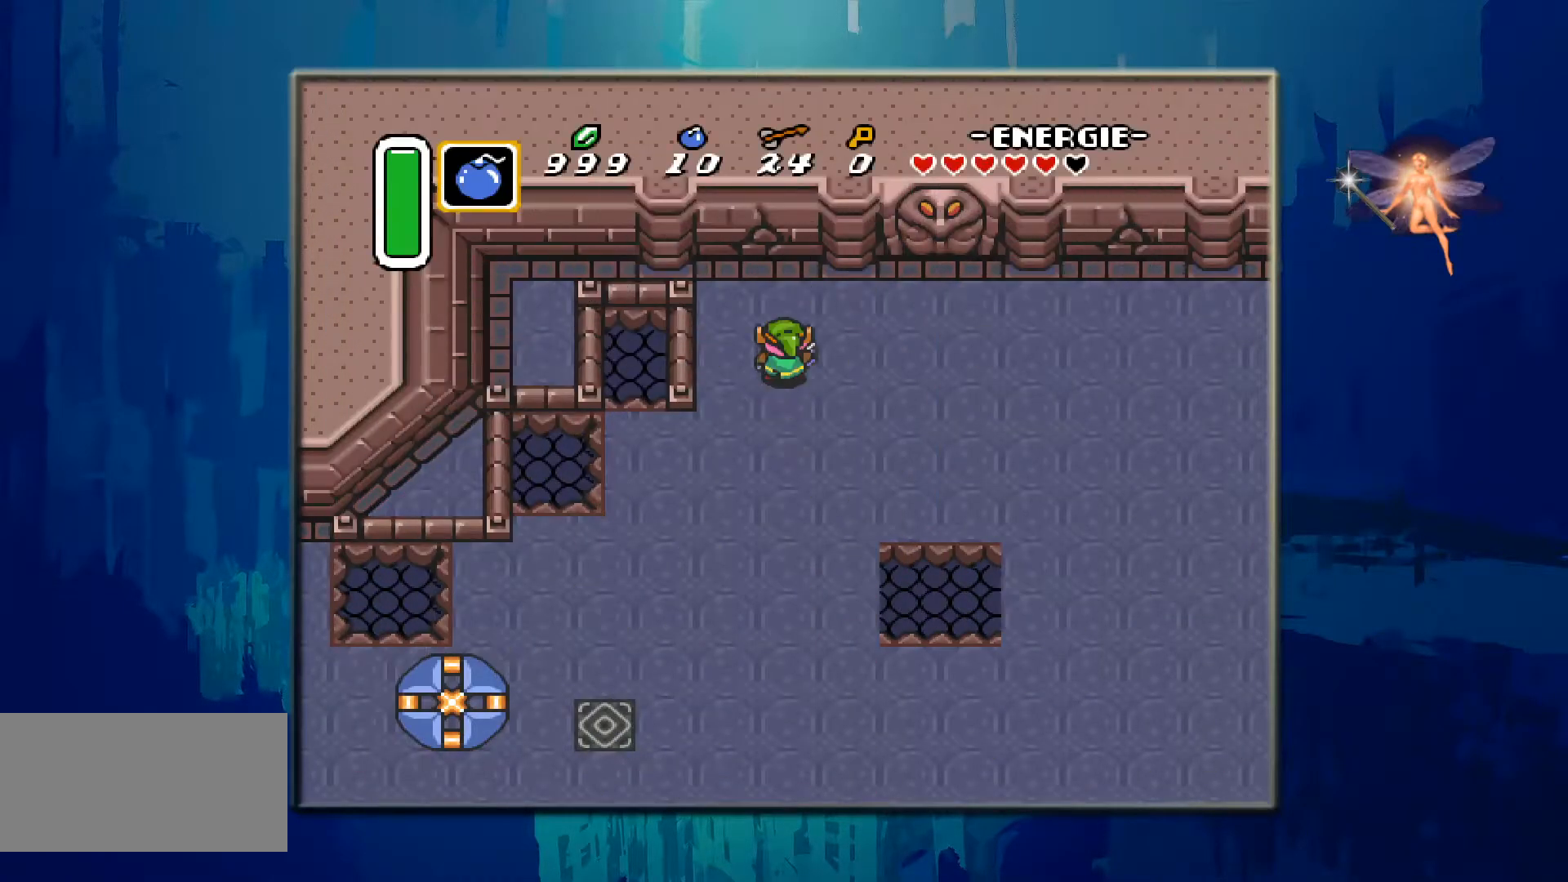
{"buttons": ["Y"], "events": [[367, "Y", "down"], [483, "DPAD_UP", "up"]]}
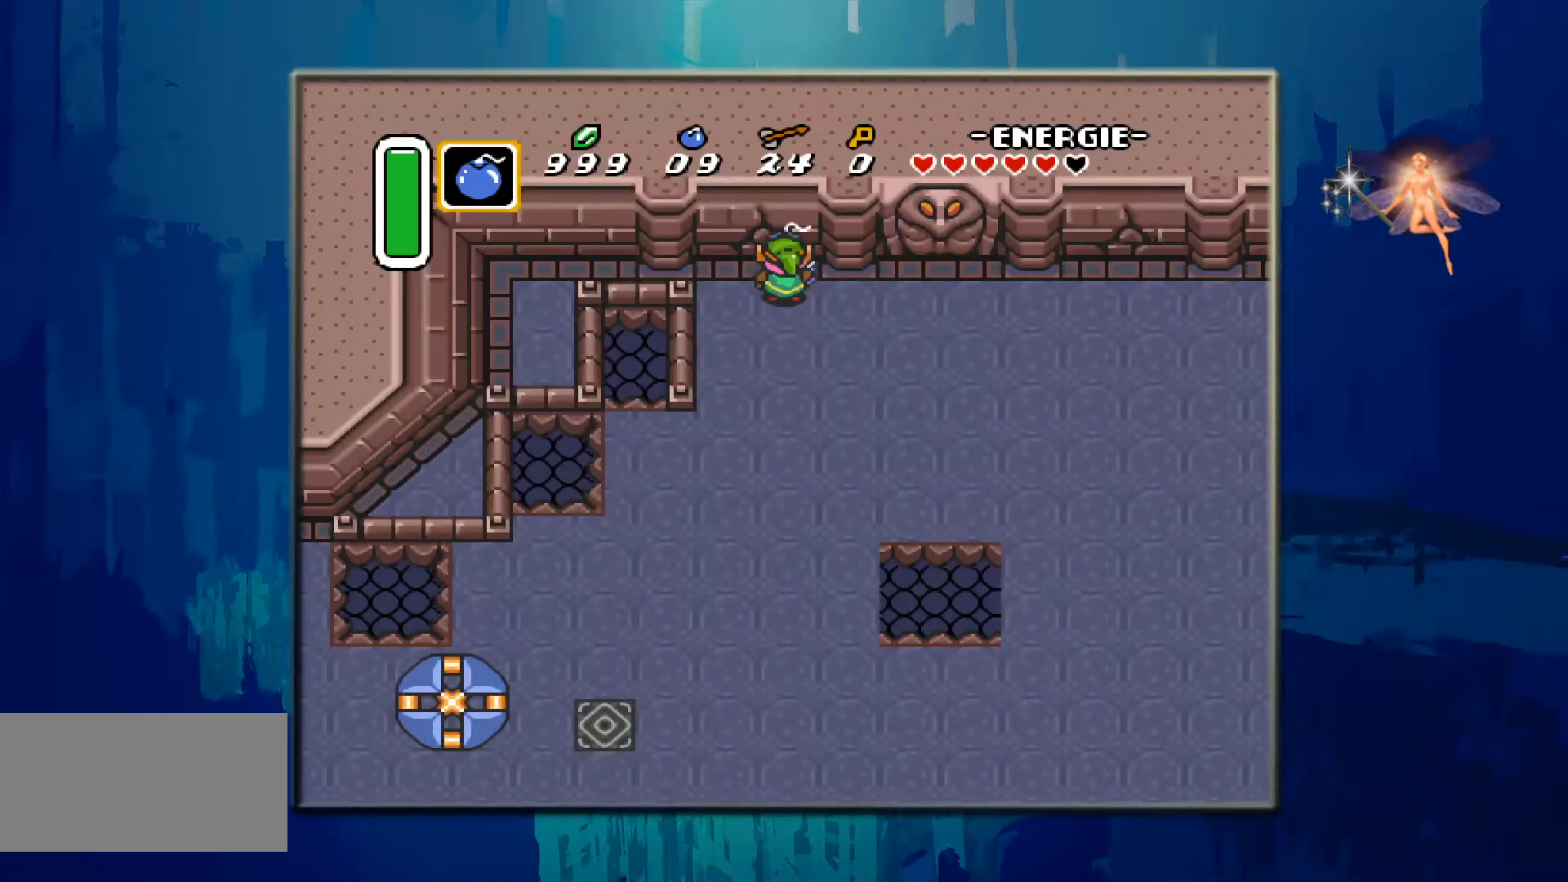
{"buttons": ["DPAD_RIGHT"], "events": [[83, "Y", "up"], [150, "DPAD_DOWN", "down"], [283, "DPAD_RIGHT", "down"], [400, "DPAD_DOWN", "up"]]}
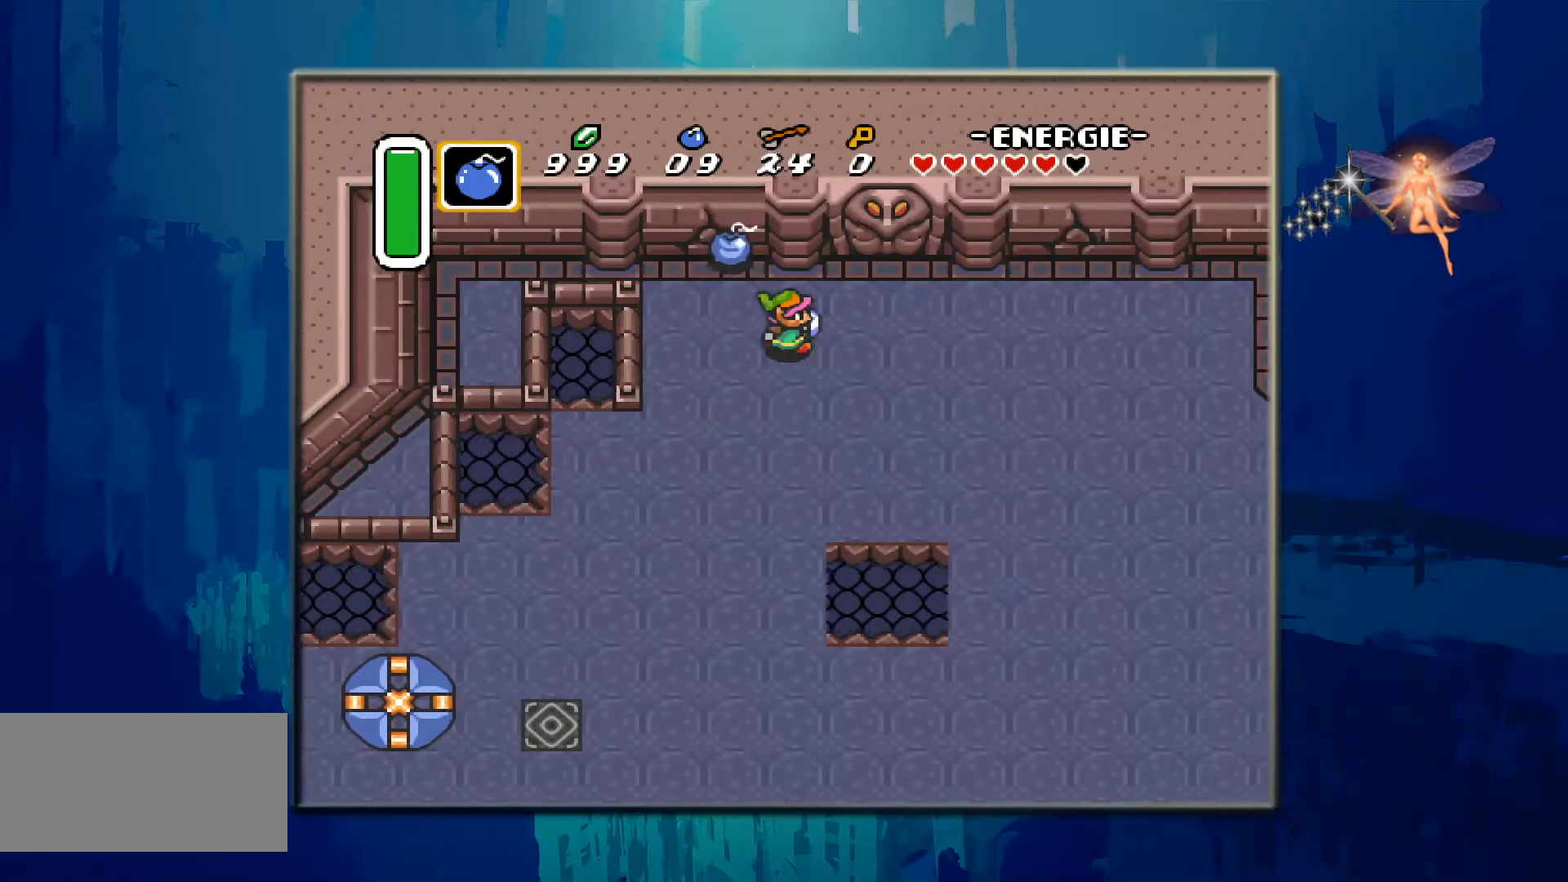
{"buttons": ["DPAD_RIGHT"], "events": []}
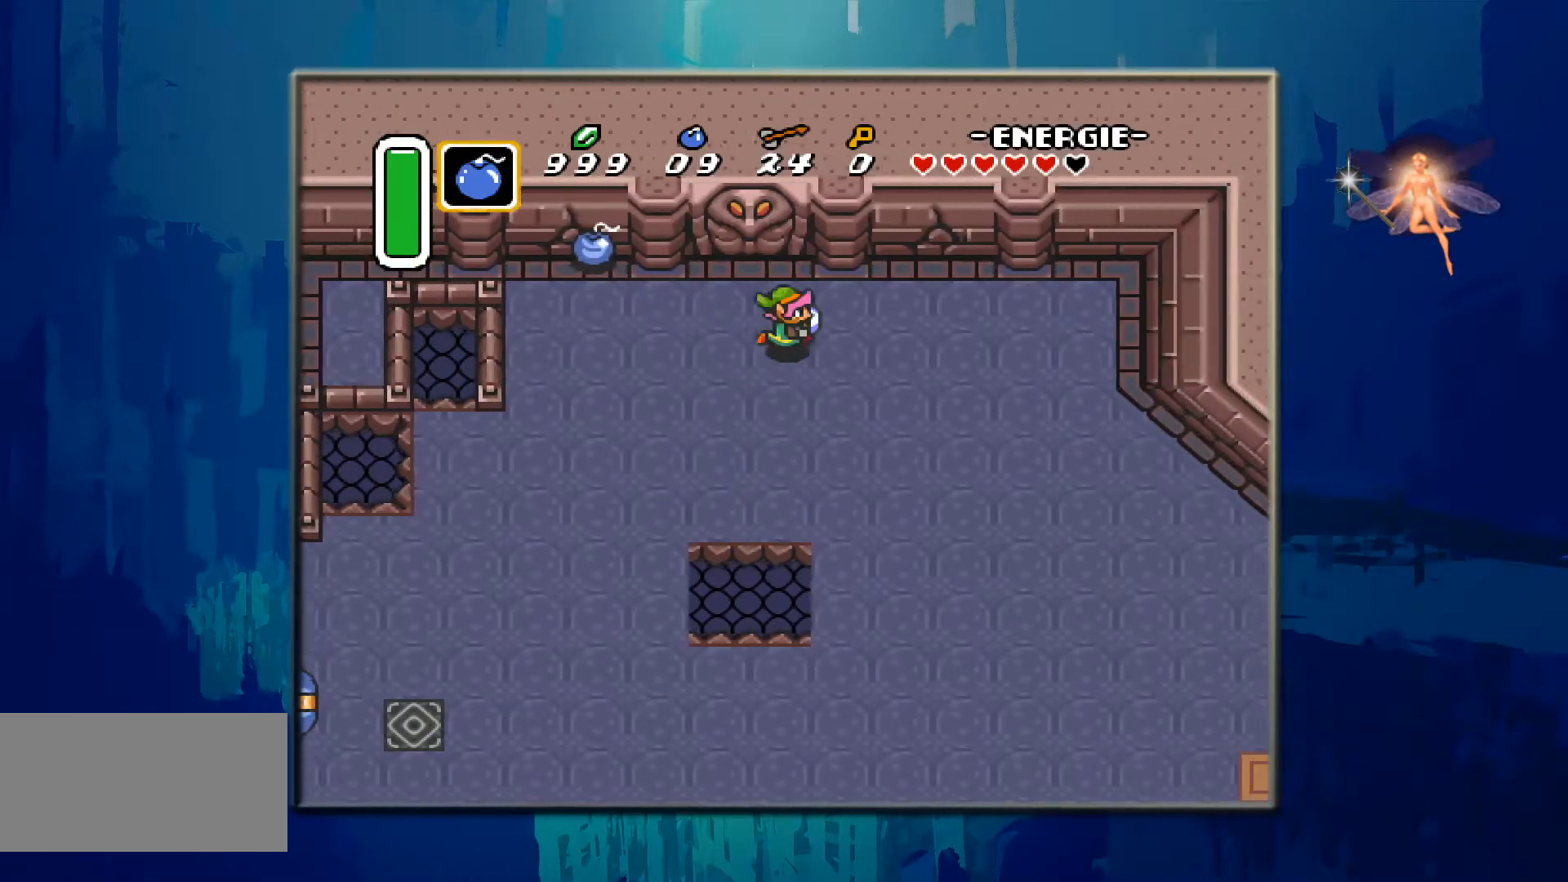
{"buttons": [], "events": [[450, "DPAD_RIGHT", "up"]]}
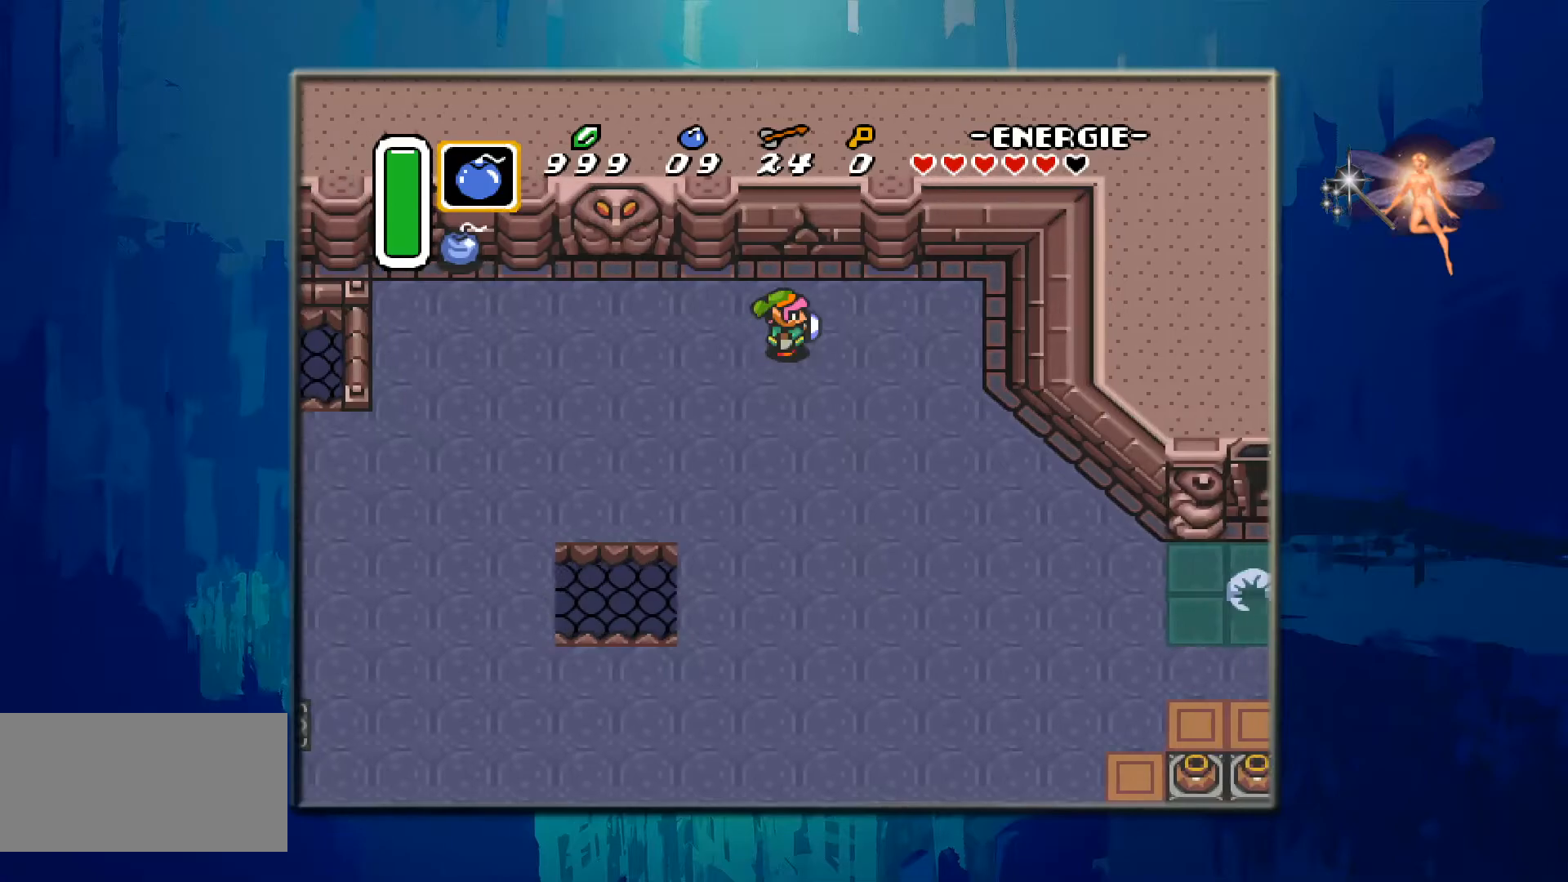
{"buttons": ["DPAD_LEFT"], "events": [[217, "DPAD_LEFT", "down"]]}
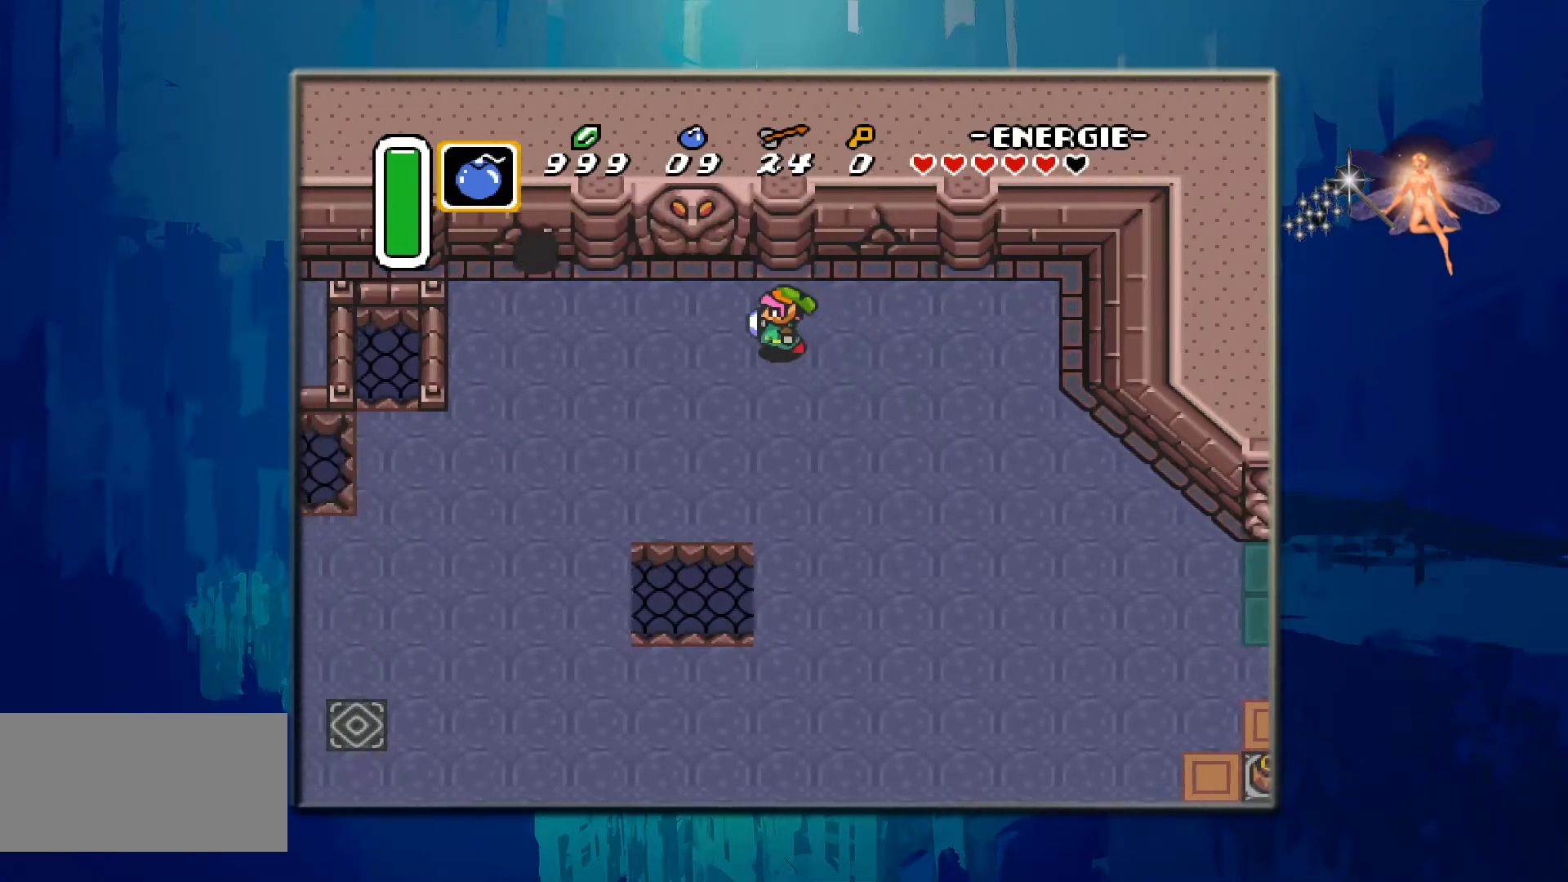
{"buttons": [], "events": [[50, "DPAD_LEFT", "up"]]}
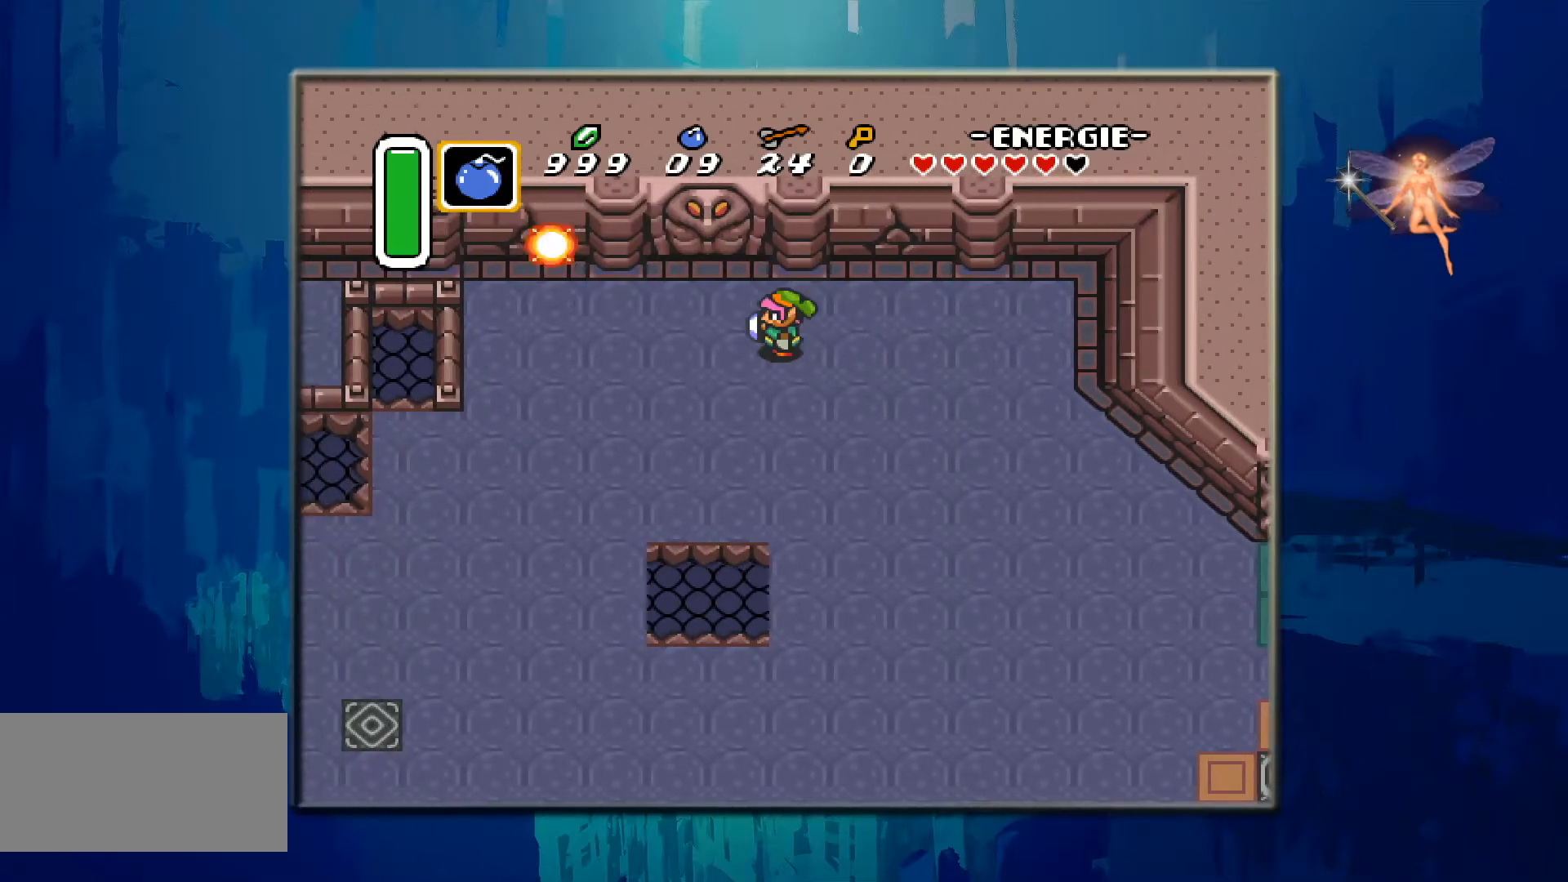
{"buttons": [], "events": []}
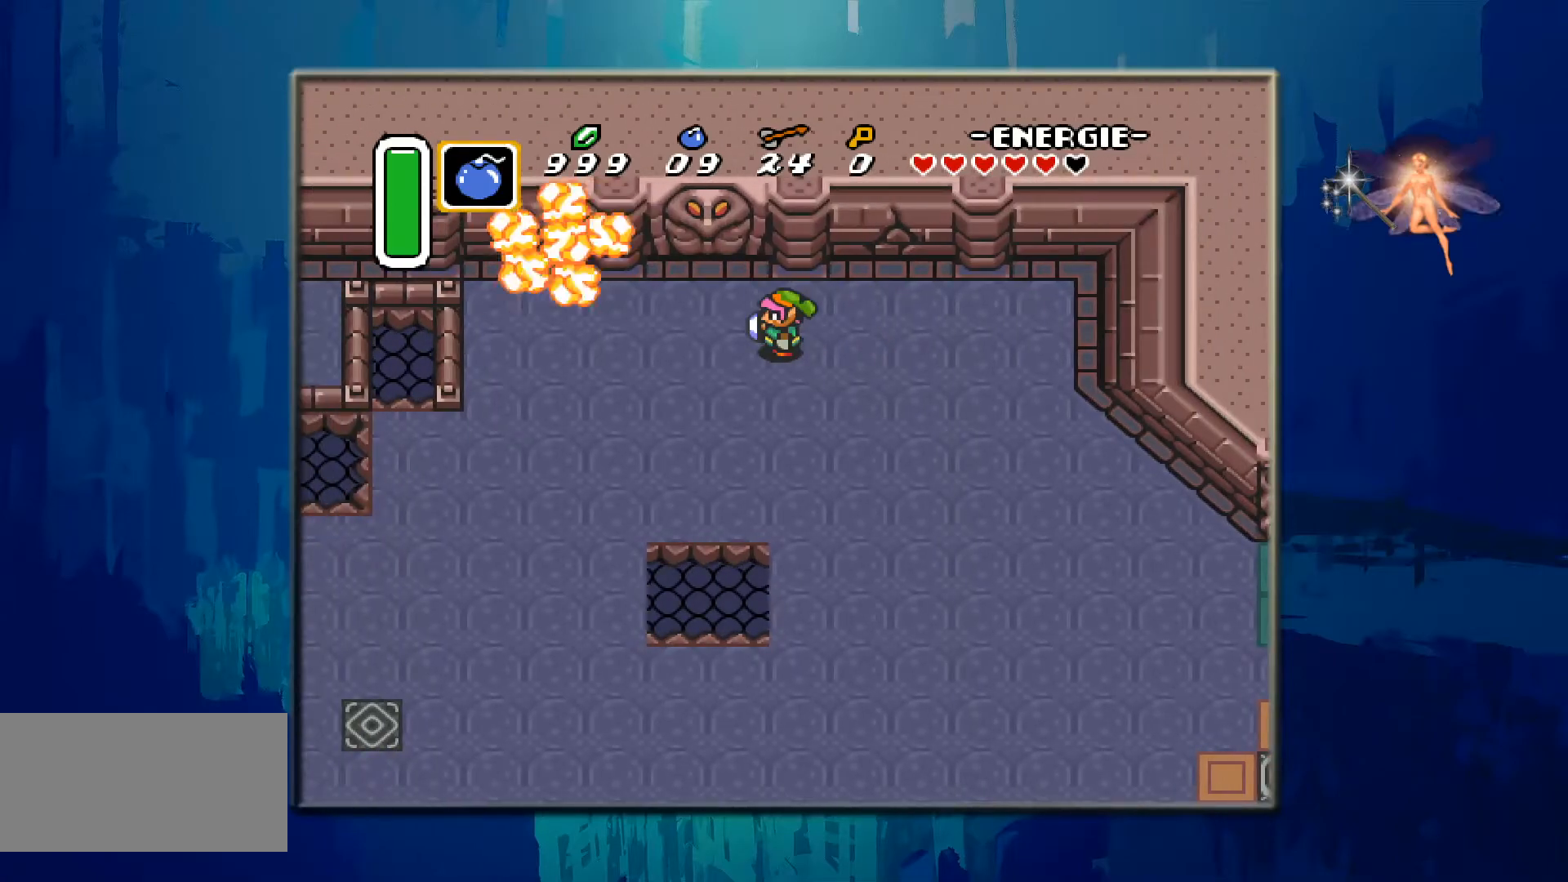
{"buttons": [], "events": []}
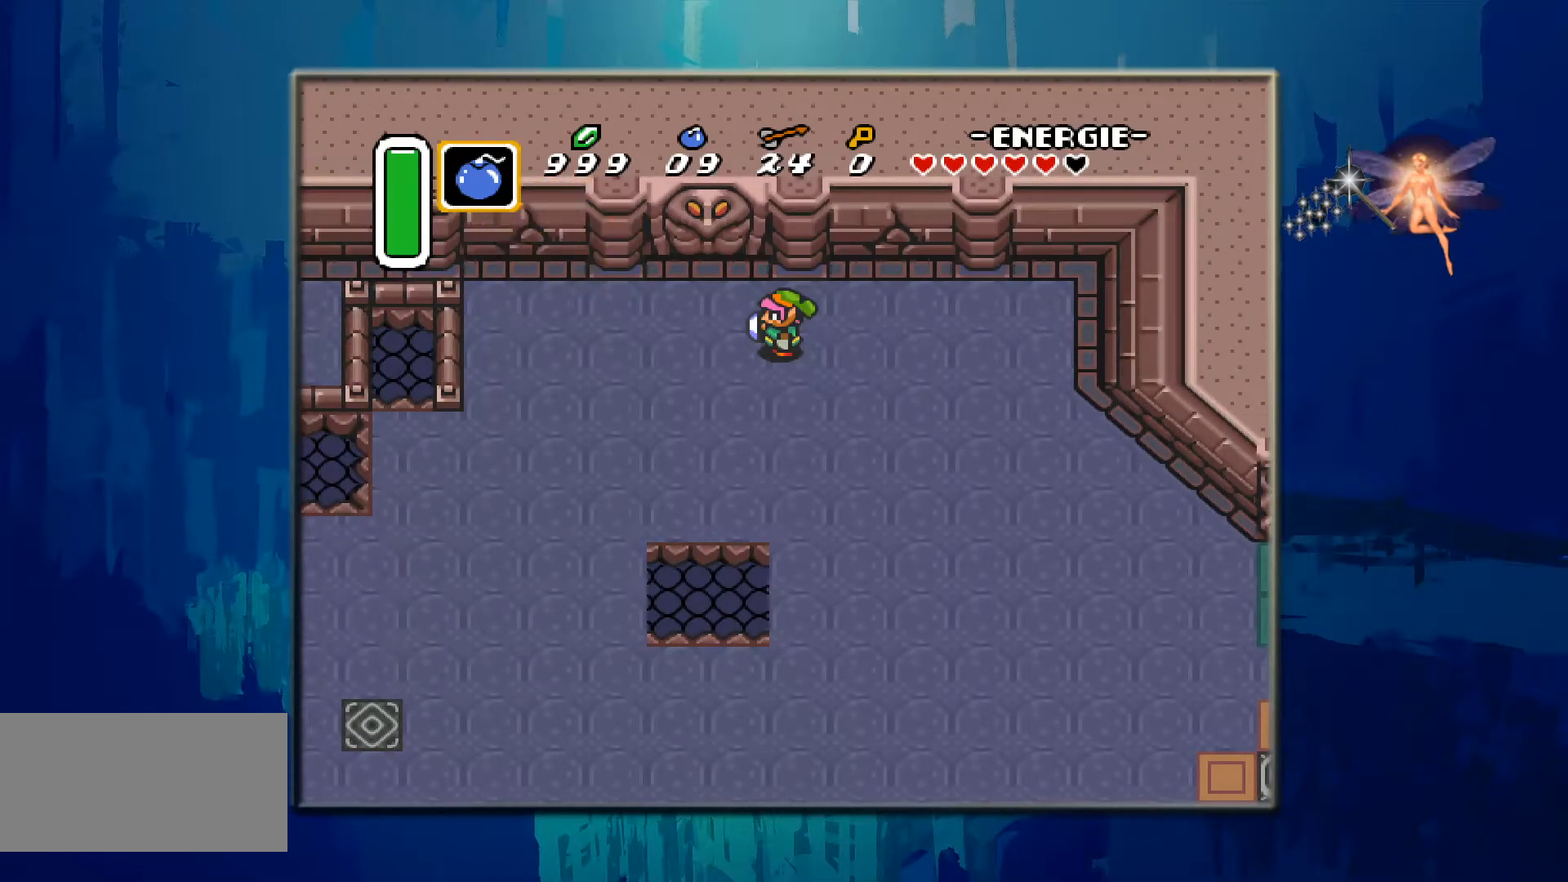
{"buttons": ["DPAD_LEFT"], "events": [[83, "DPAD_LEFT", "down"]]}
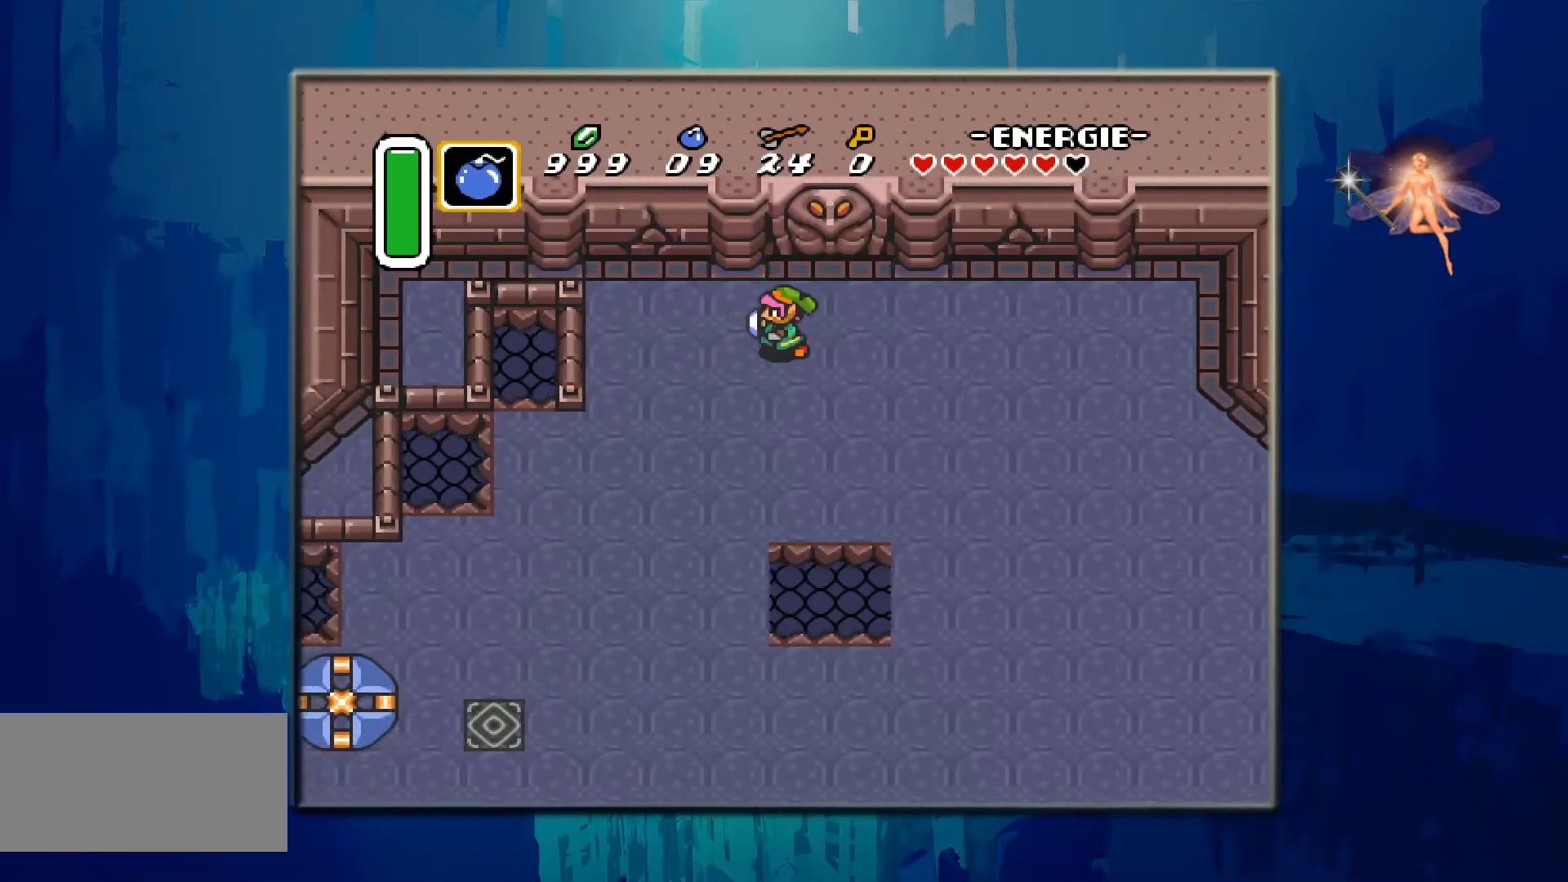
{"buttons": ["DPAD_DOWN"], "events": [[267, "DPAD_LEFT", "up"], [417, "DPAD_DOWN", "down"]]}